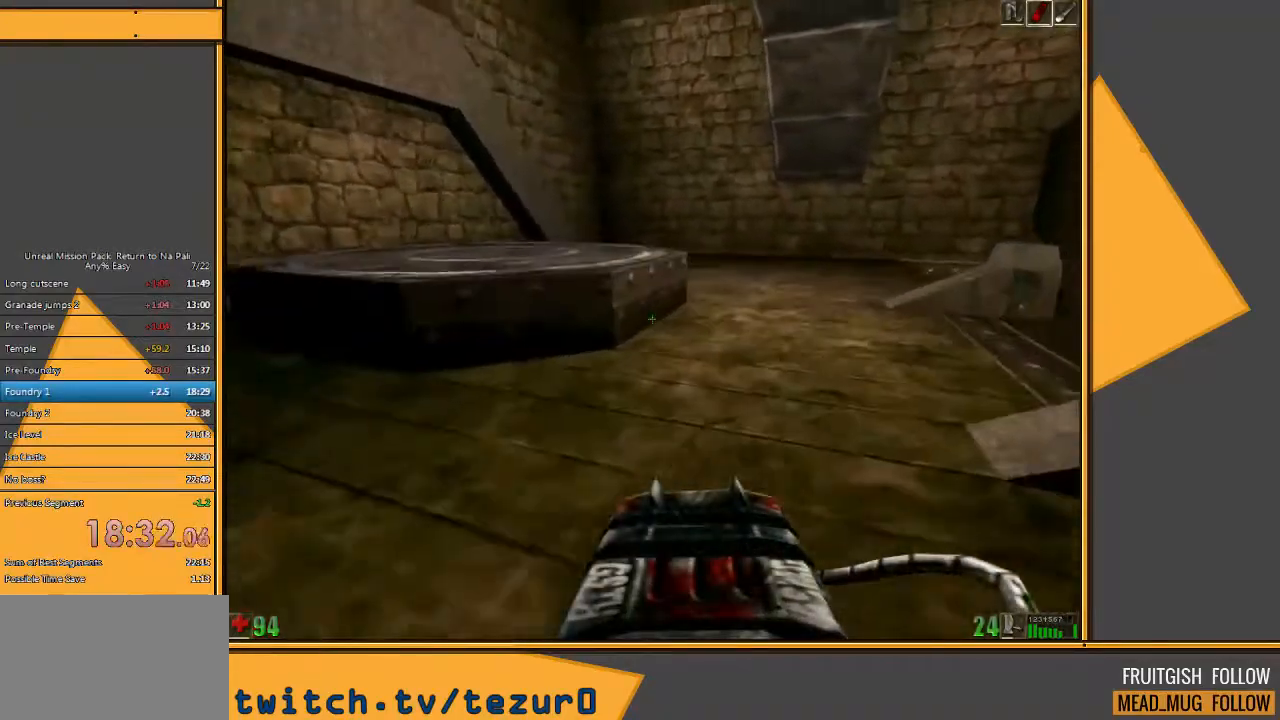
Gameplay with keyboard and mouse; each line is a JSON object with the keys and mouse buttons held at the frame after it. "events" lists presses ("down") and releases ("up") of "1", "2", "3", "4", "5", "a", "alt", "c", "ctrl", "d", "e", "f", "q", "r", "s", "shift", "space", "tab", "v", "w", "x", "z", "mouse_left" and "mouse_right" between this image and that frame as [ms after this image, input, new state], when the widget could be followed in between. "mouse_left", "mouse_right" = the "left", "right" buttons of the "mouse" list. No other keys are recorded. Mouse movement is not recorded.
{"keys": [], "mouse": [], "events": [[150, "d", "down"], [283, "w", "up"], [367, "d", "up"]]}
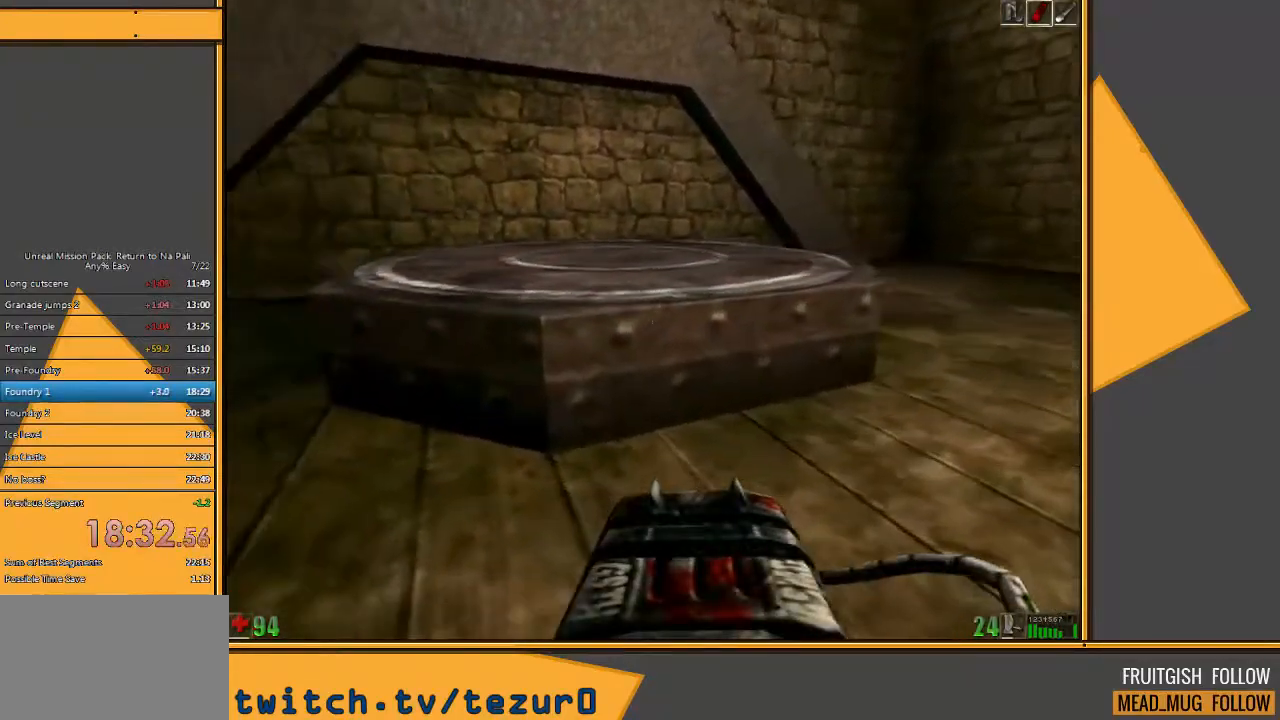
{"keys": ["c"], "mouse": [], "events": [[400, "c", "down"]]}
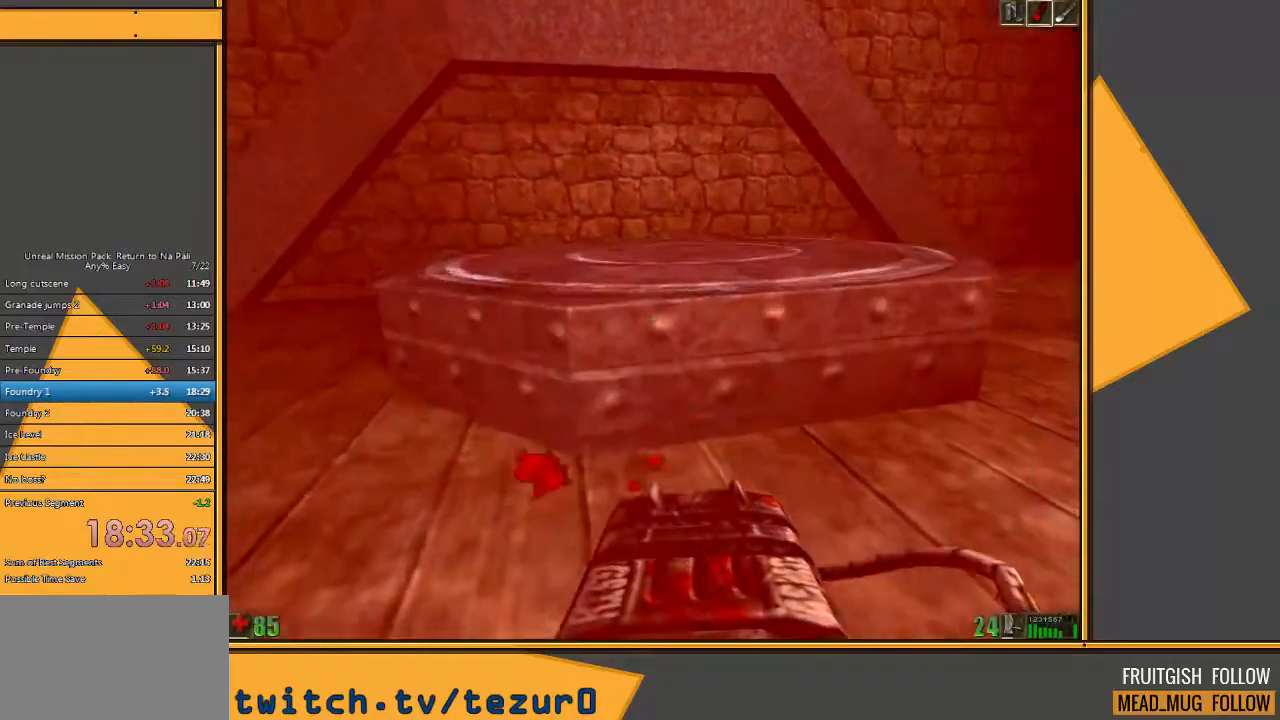
{"keys": ["w"], "mouse": [], "events": [[17, "c", "up"], [117, "c", "down"], [183, "c", "up"], [250, "c", "down"], [350, "c", "up"], [450, "w", "down"]]}
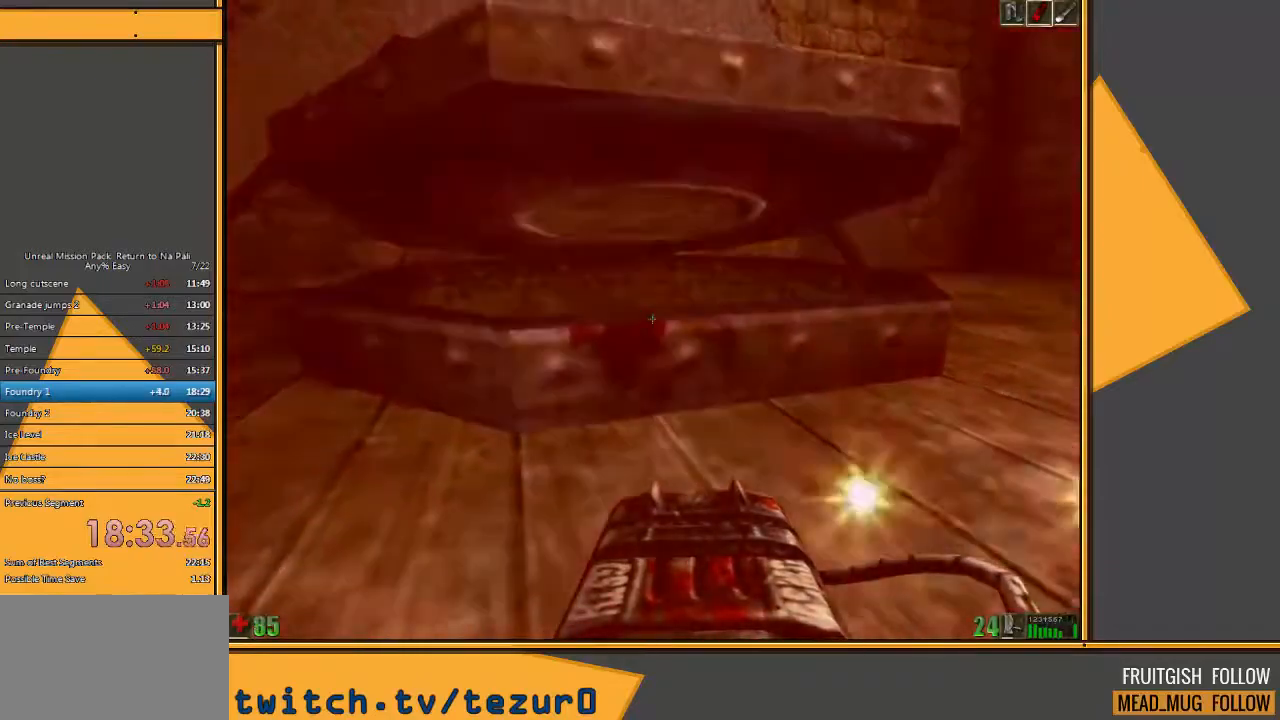
{"keys": ["w"], "mouse": [], "events": []}
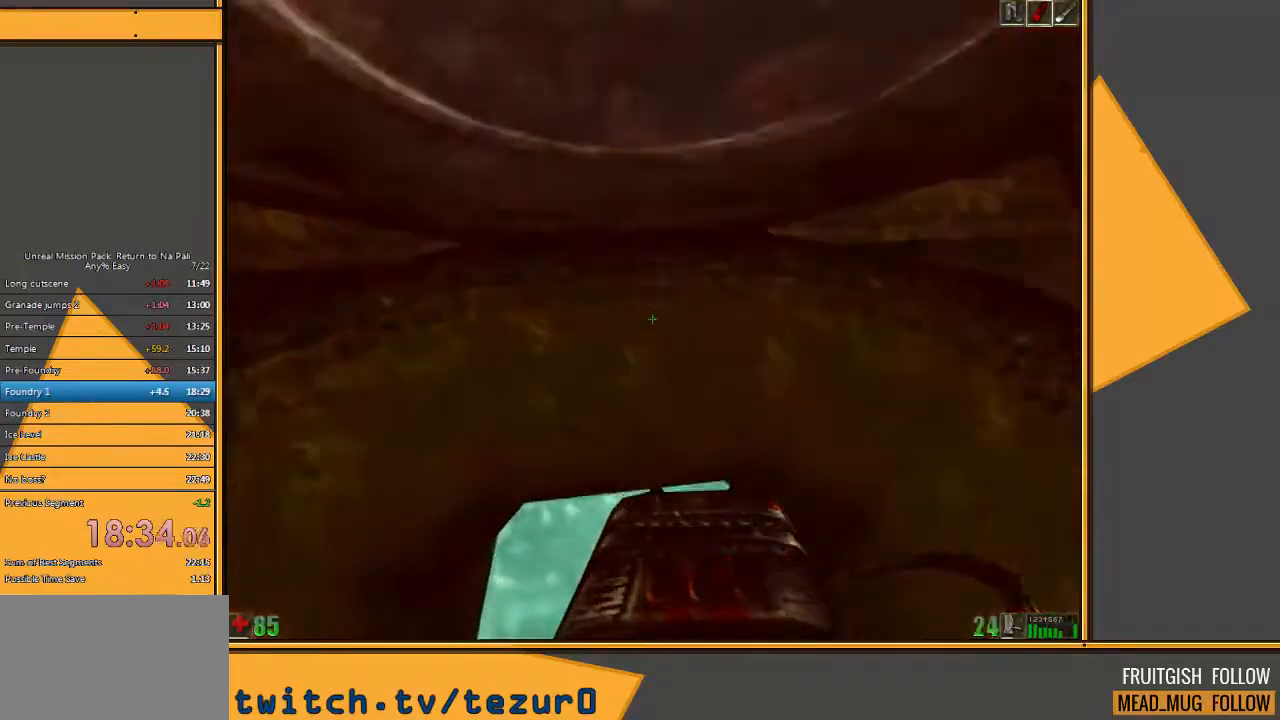
{"keys": ["w"], "mouse": [], "events": [[100, "w", "up"], [200, "w", "down"]]}
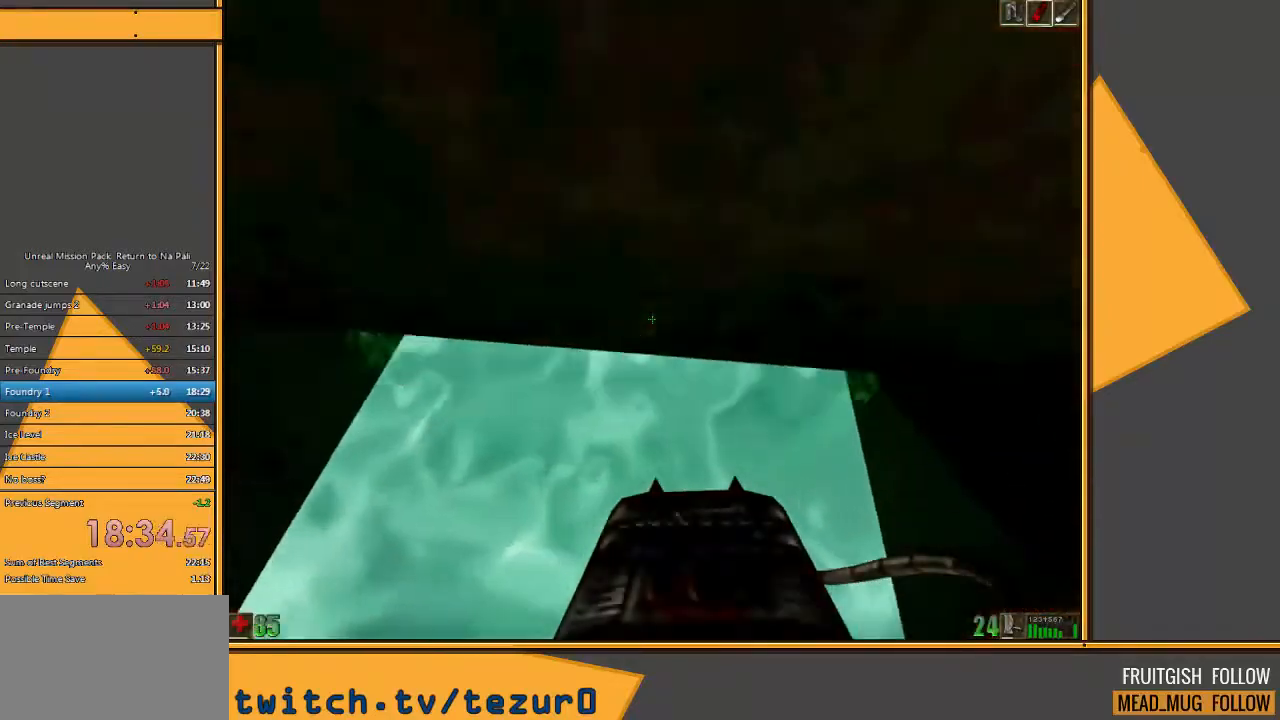
{"keys": ["w"], "mouse": [], "events": [[133, "space", "down"], [483, "space", "up"]]}
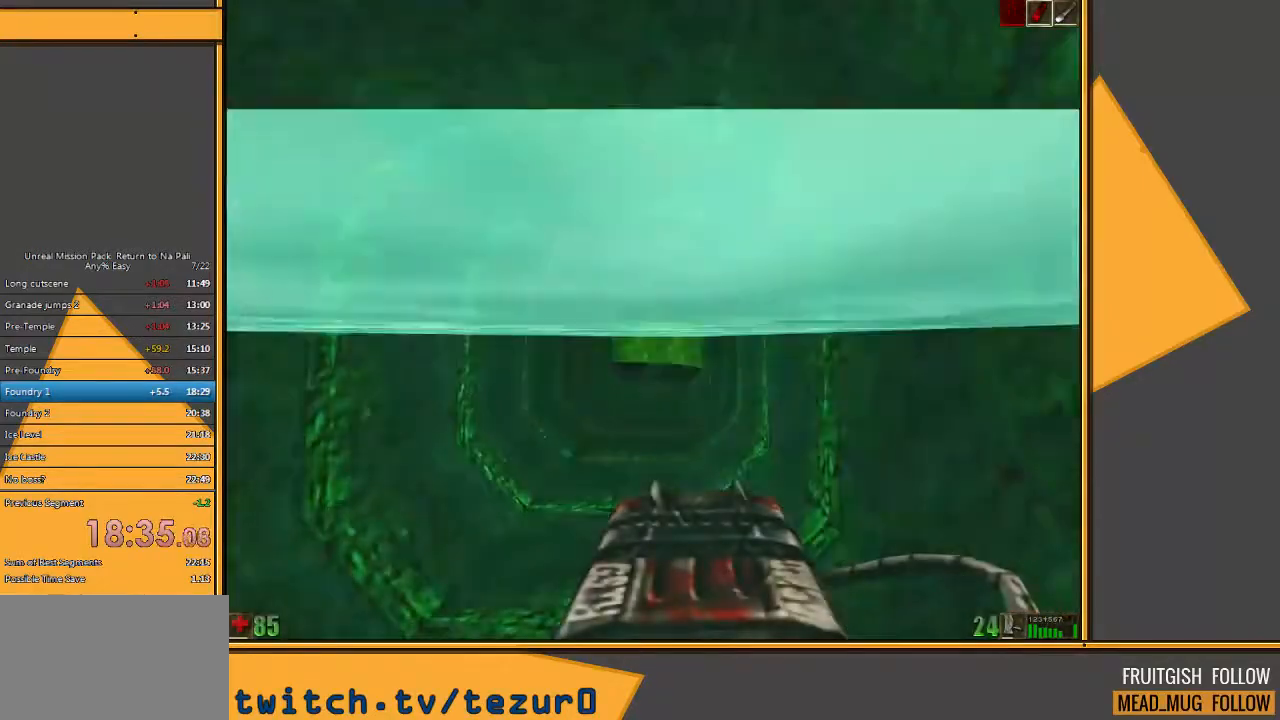
{"keys": ["space", "w"], "mouse": [], "events": [[217, "space", "down"]]}
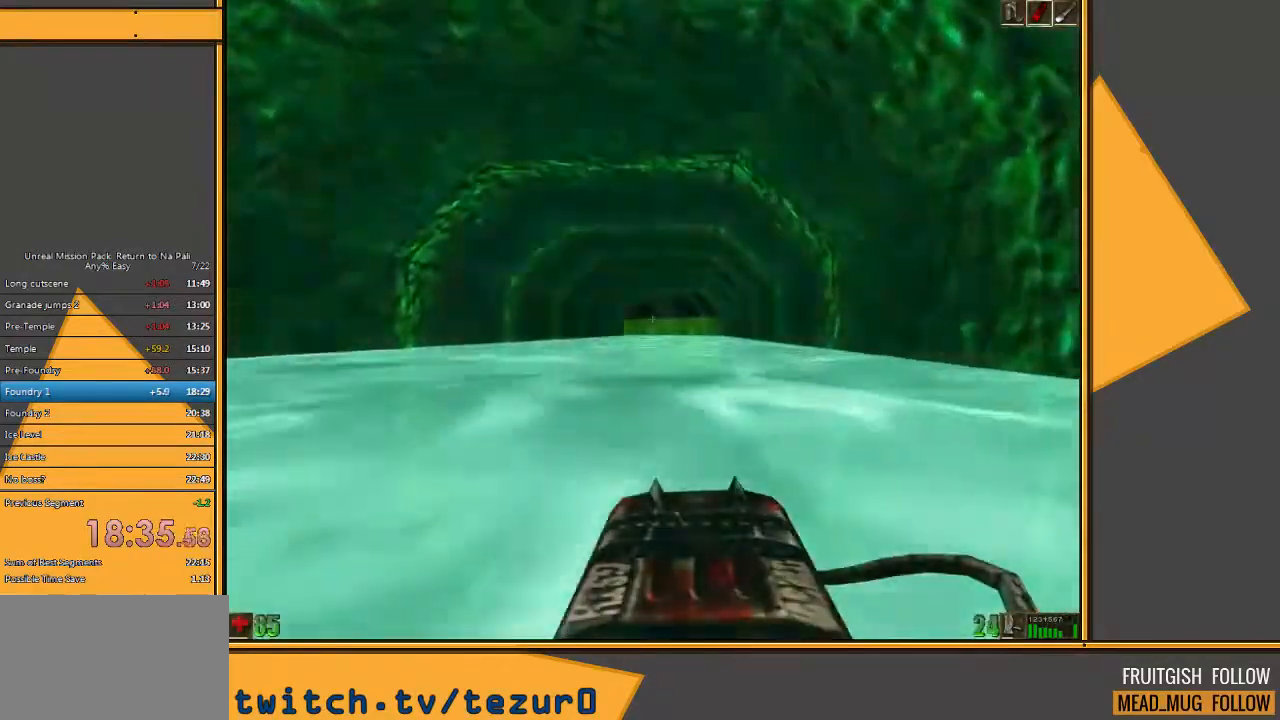
{"keys": ["space", "w"], "mouse": [], "events": [[67, "space", "up"], [300, "space", "down"]]}
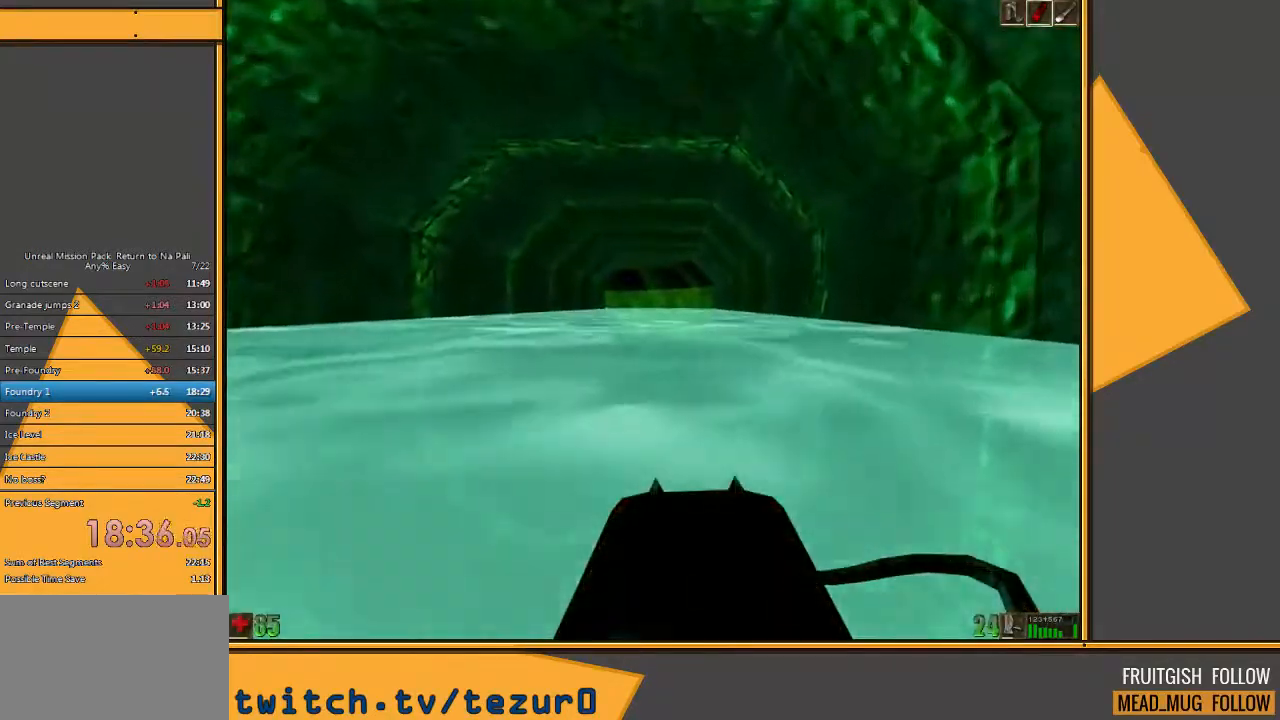
{"keys": ["space", "w"], "mouse": [], "events": [[133, "space", "up"], [467, "space", "down"]]}
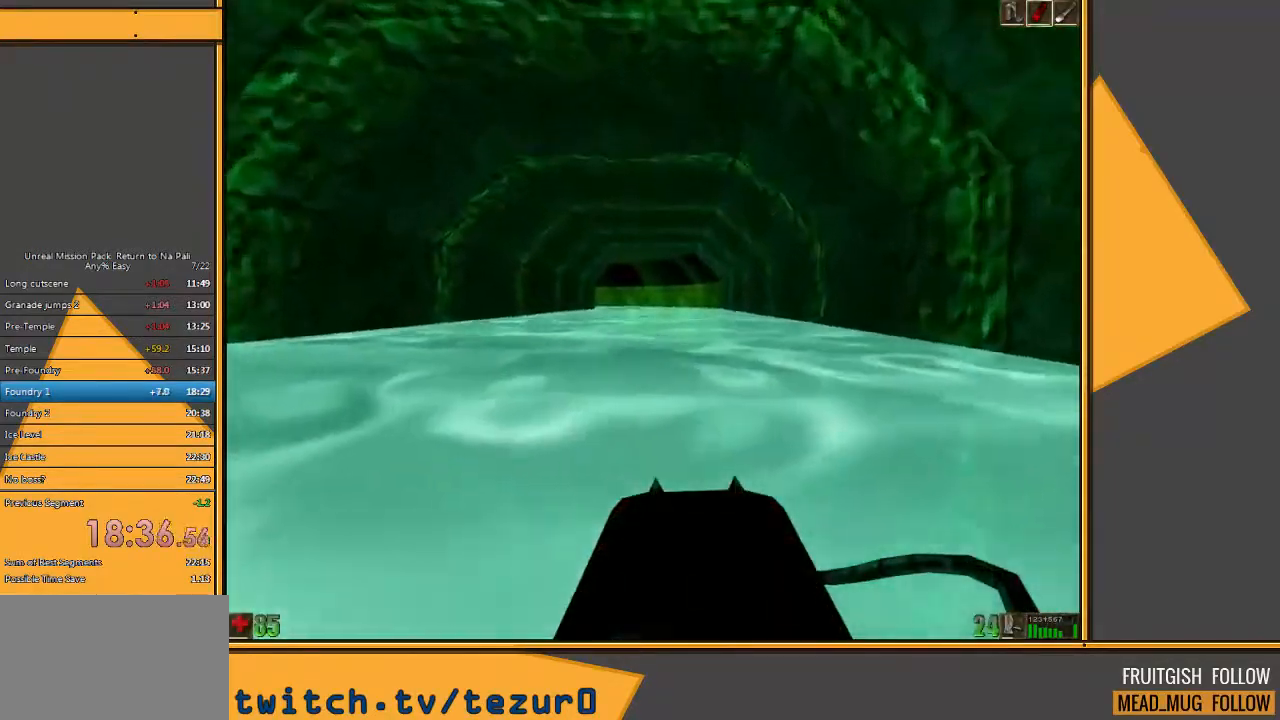
{"keys": ["w"], "mouse": [], "events": [[417, "space", "up"]]}
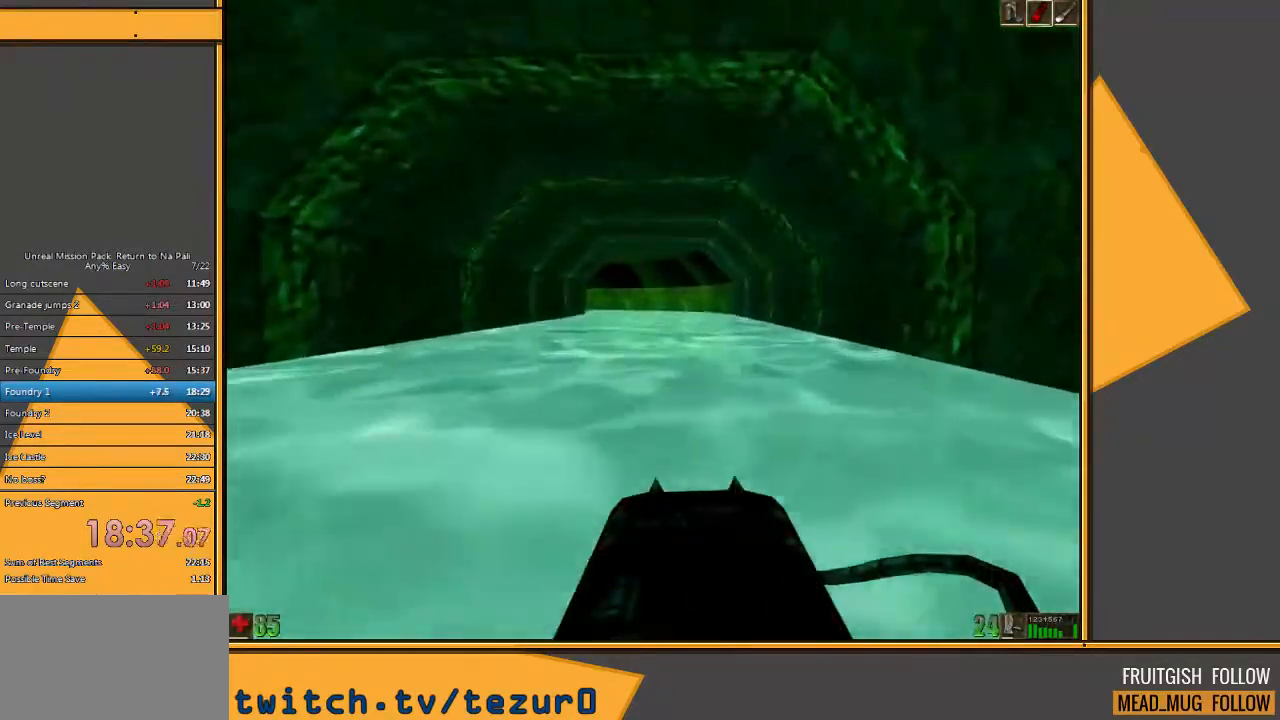
{"keys": ["space", "w"], "mouse": [], "events": [[150, "space", "down"]]}
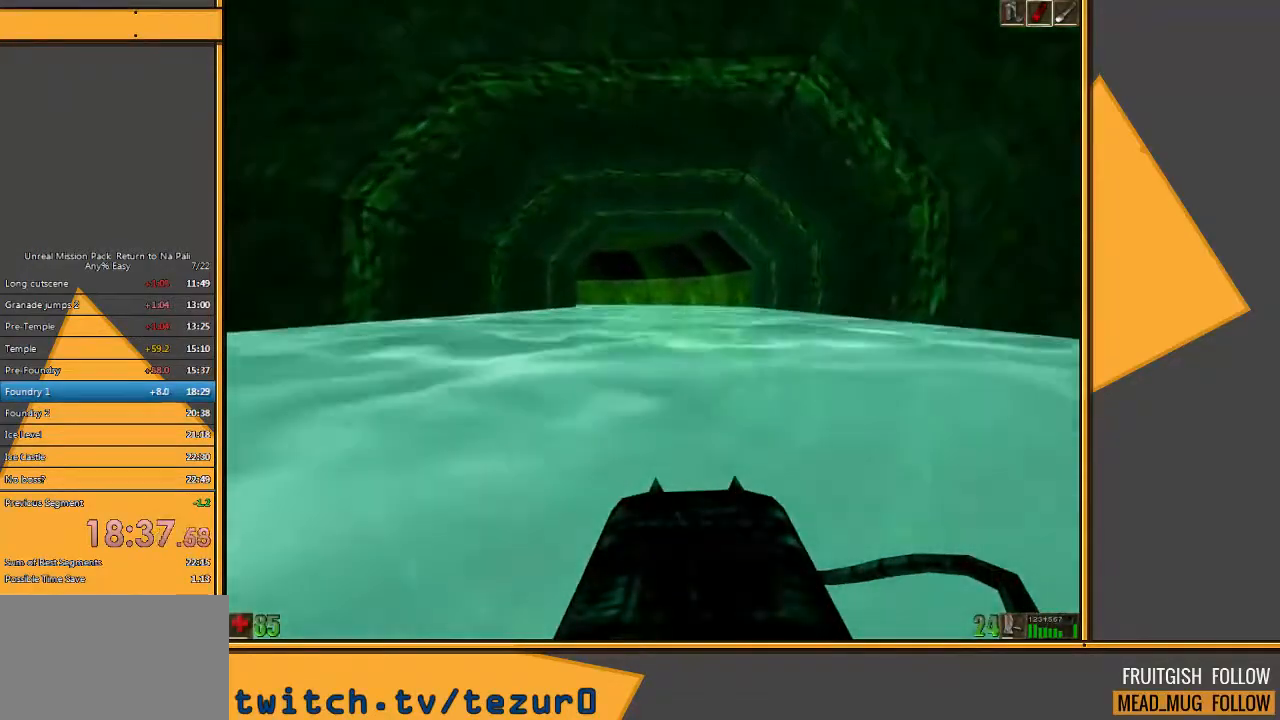
{"keys": ["space", "w"], "mouse": [], "events": [[250, "space", "up"], [483, "space", "down"]]}
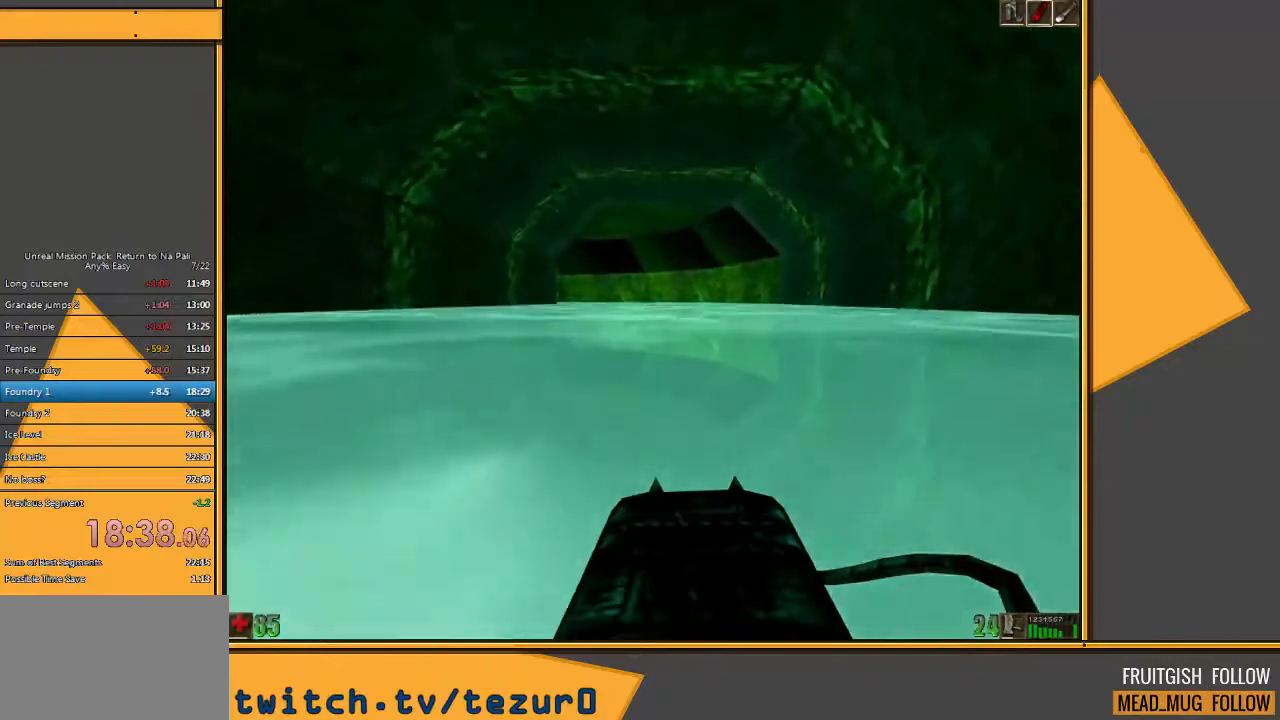
{"keys": ["space", "w"], "mouse": [], "events": []}
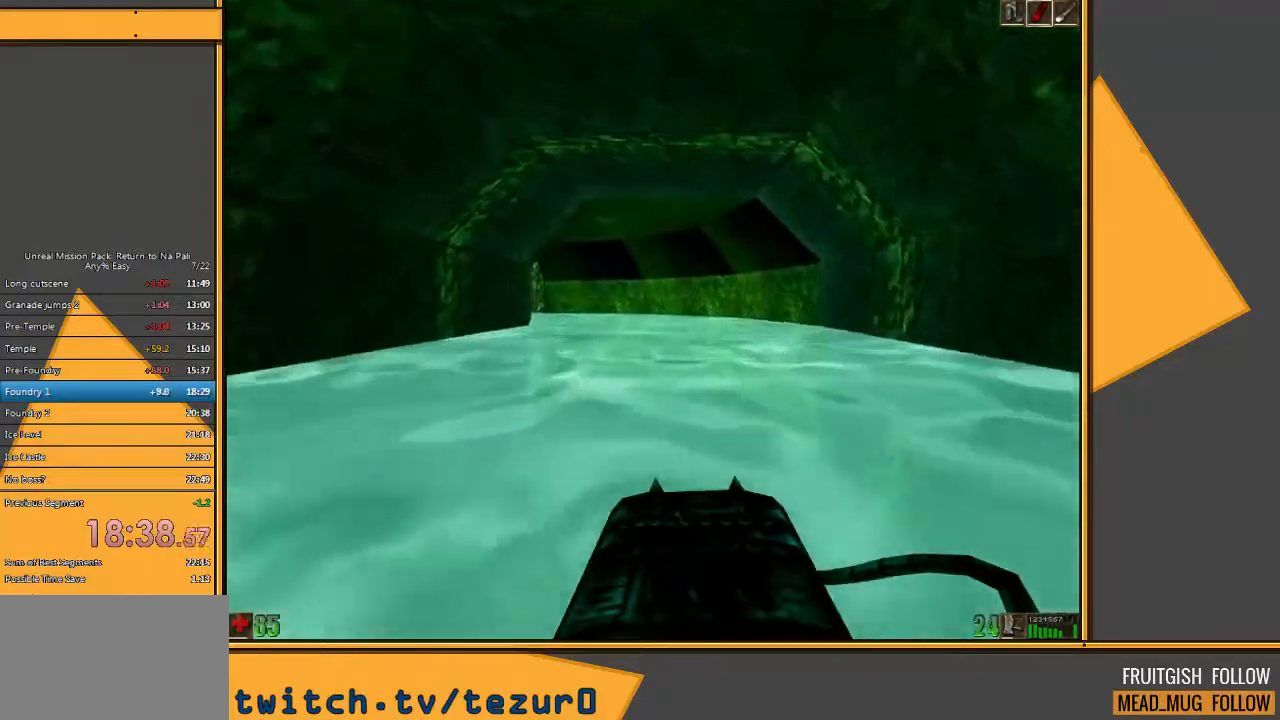
{"keys": ["d", "space", "w"], "mouse": [], "events": [[450, "d", "down"]]}
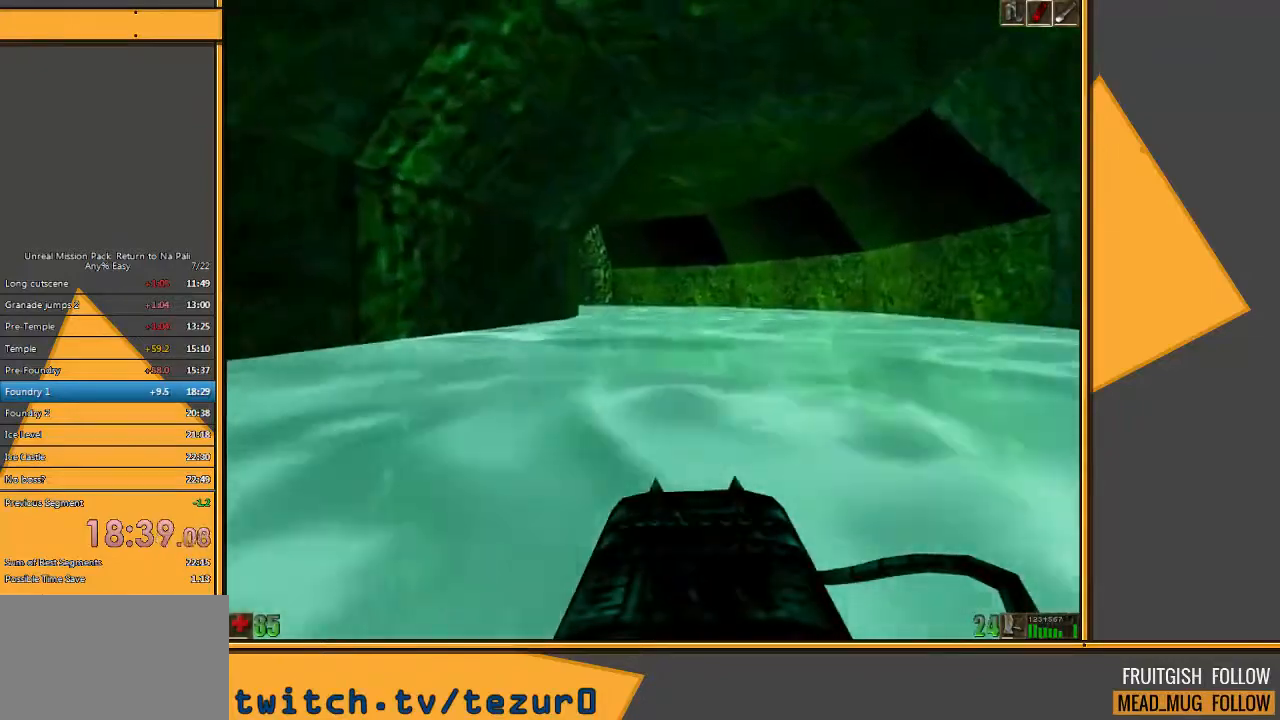
{"keys": ["d", "space", "w"], "mouse": [], "events": []}
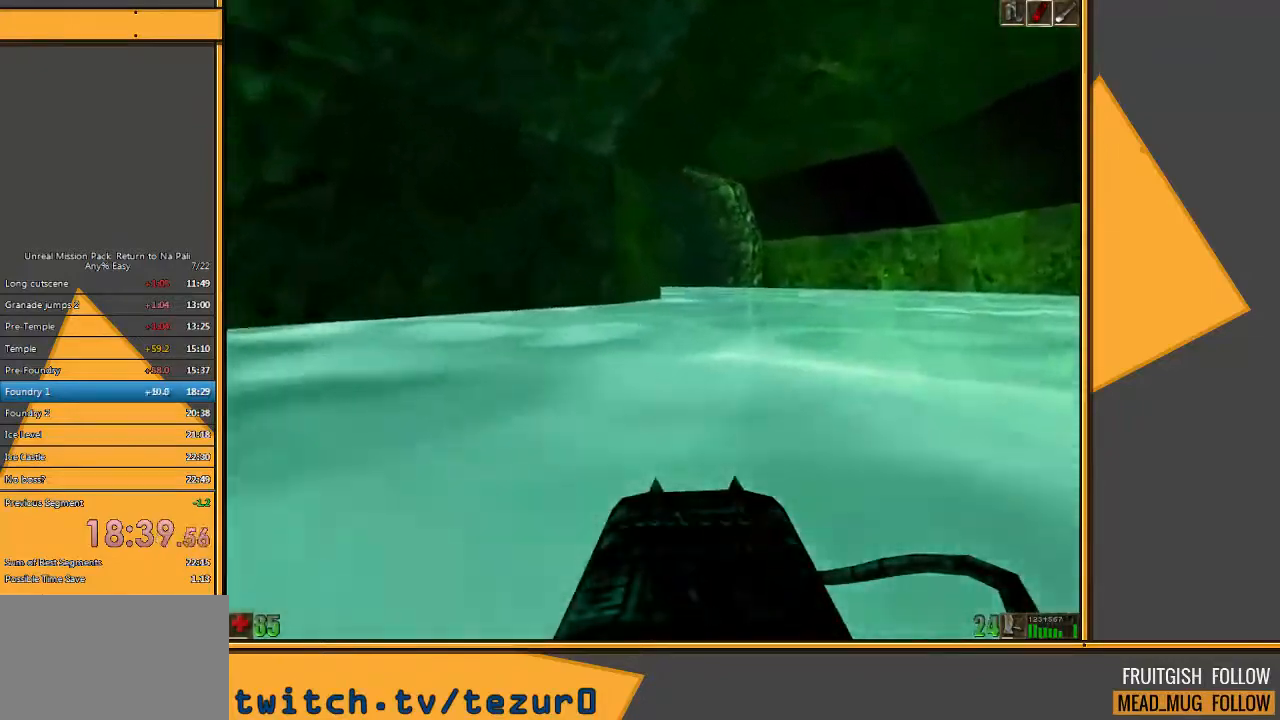
{"keys": ["space", "w"], "mouse": [], "events": [[117, "d", "up"]]}
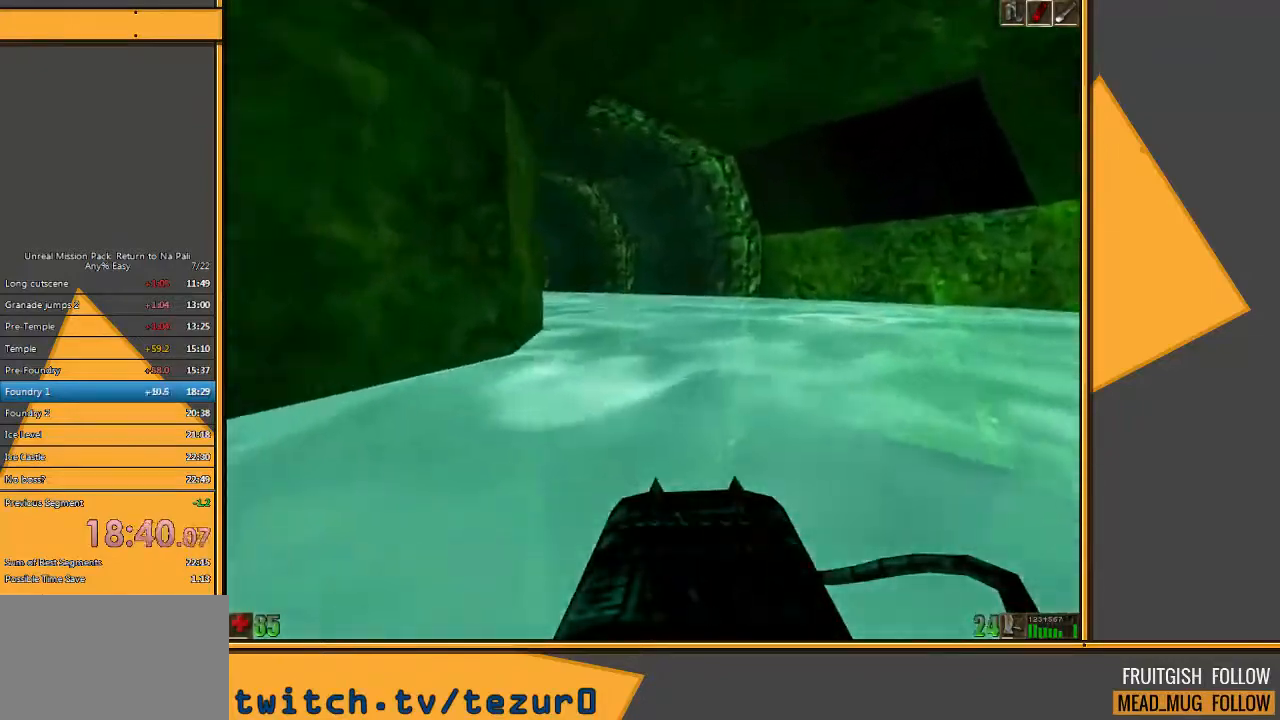
{"keys": ["space", "w"], "mouse": [], "events": []}
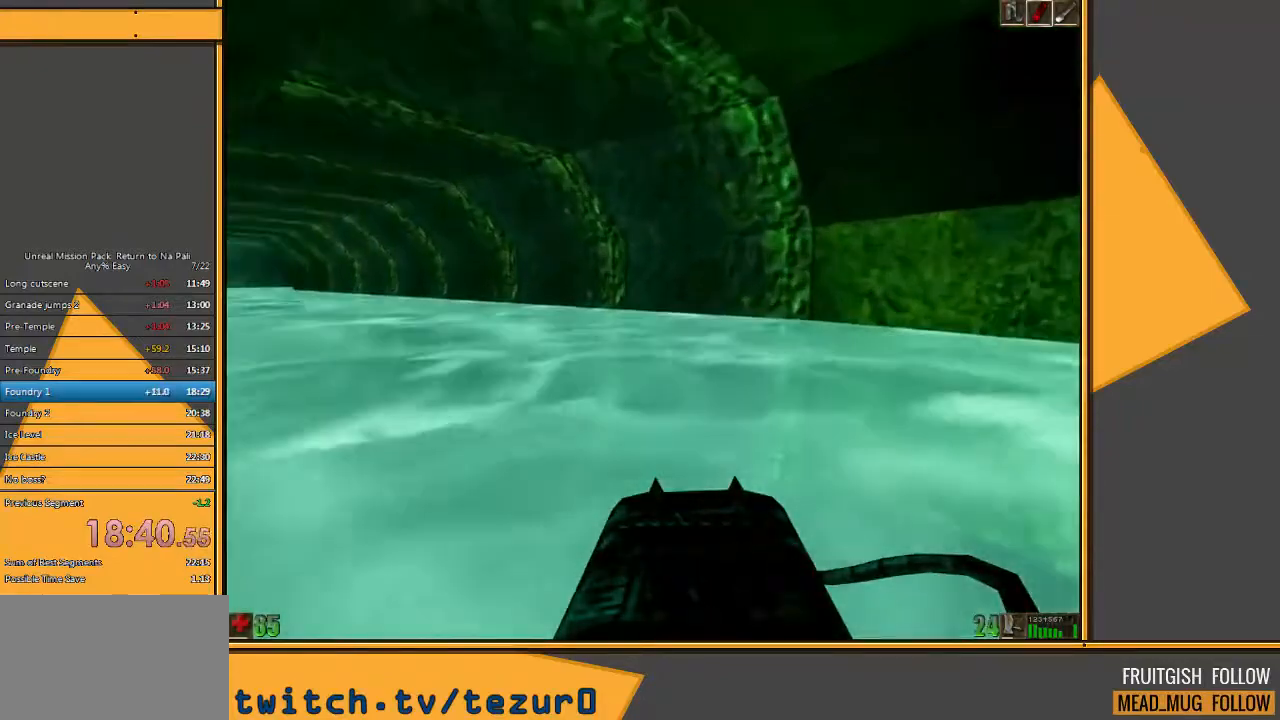
{"keys": ["space", "w"], "mouse": [], "events": [[33, "a", "down"], [267, "a", "up"]]}
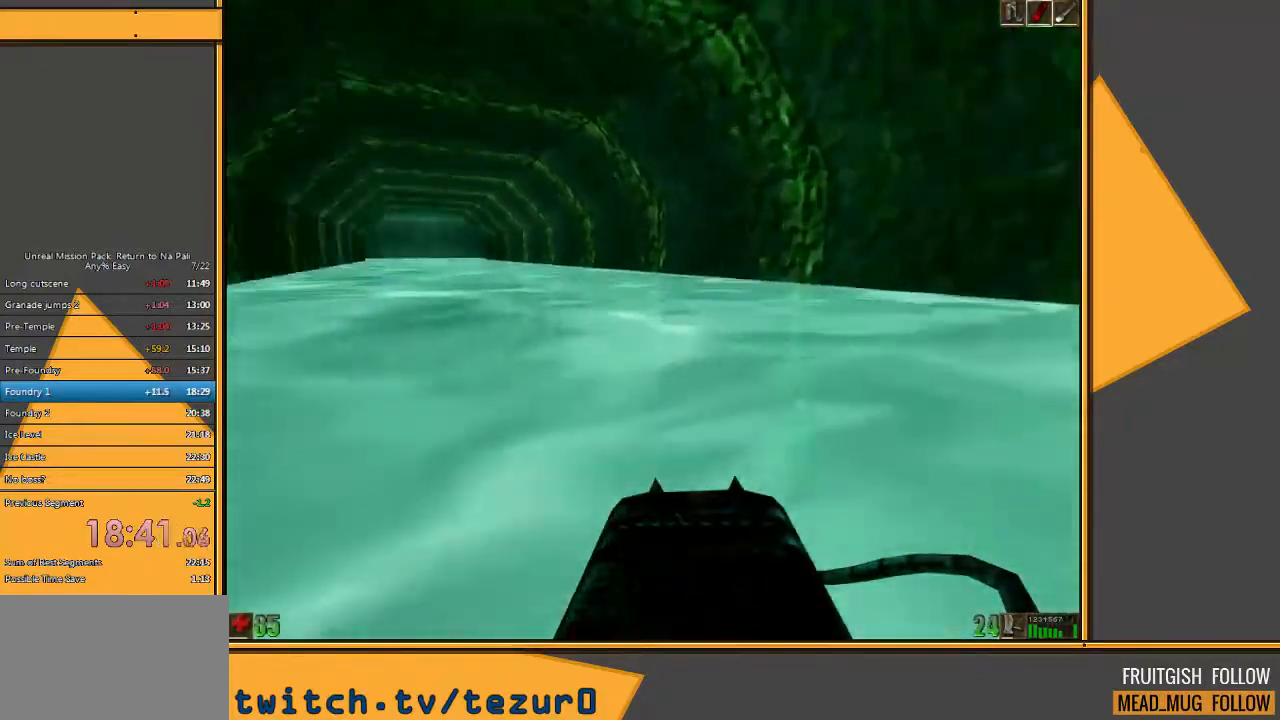
{"keys": ["space", "w"], "mouse": [], "events": []}
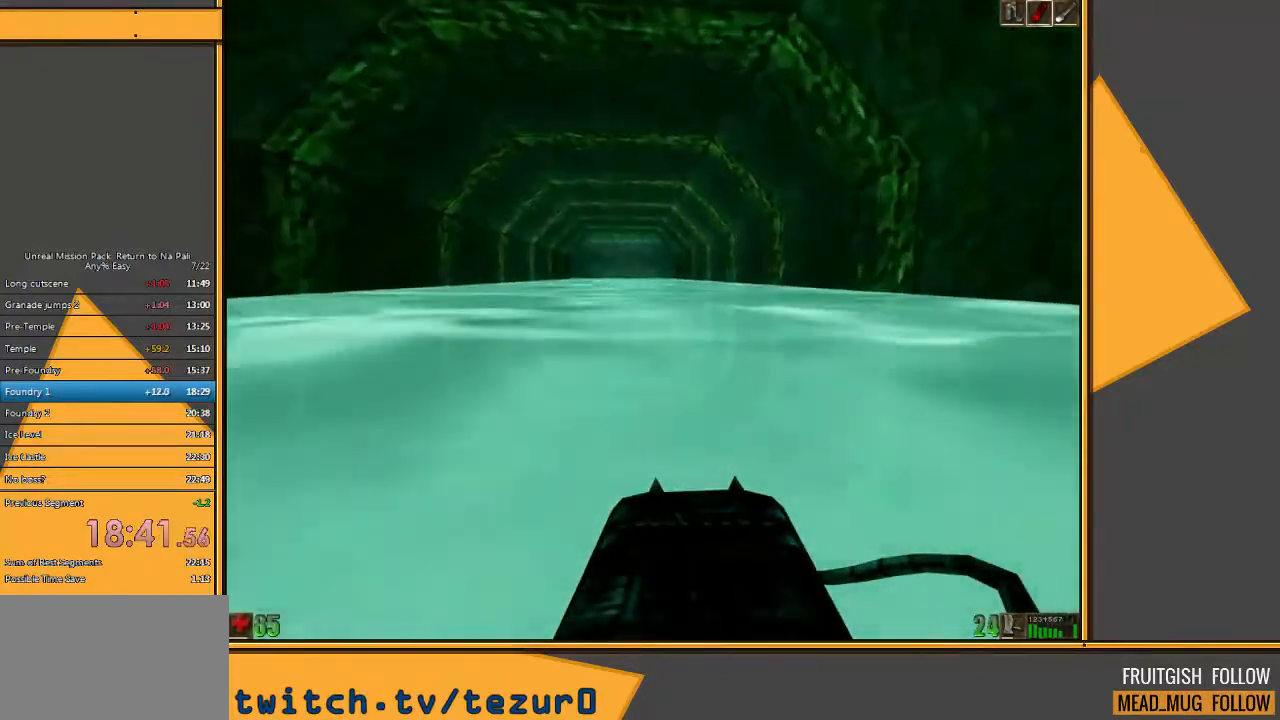
{"keys": ["w"], "mouse": [], "events": [[17, "space", "up"]]}
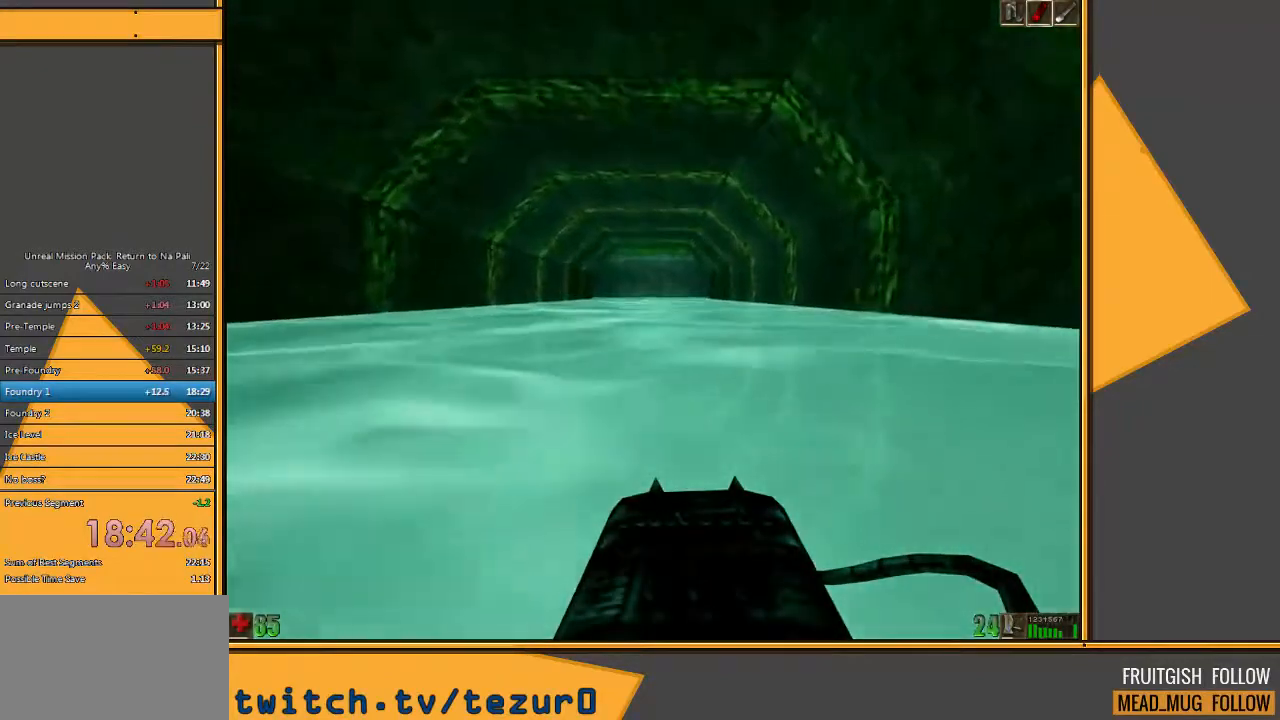
{"keys": ["w"], "mouse": [], "events": []}
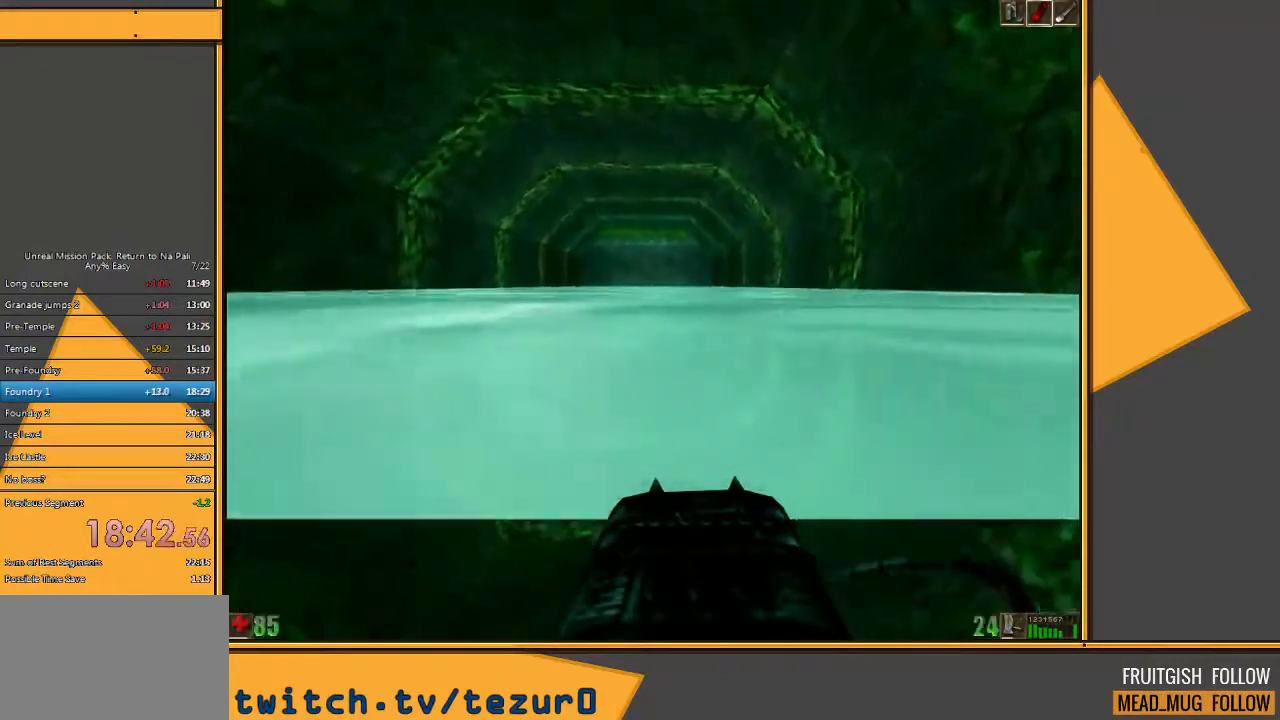
{"keys": ["w"], "mouse": [], "events": [[17, "d", "down"], [200, "d", "up"]]}
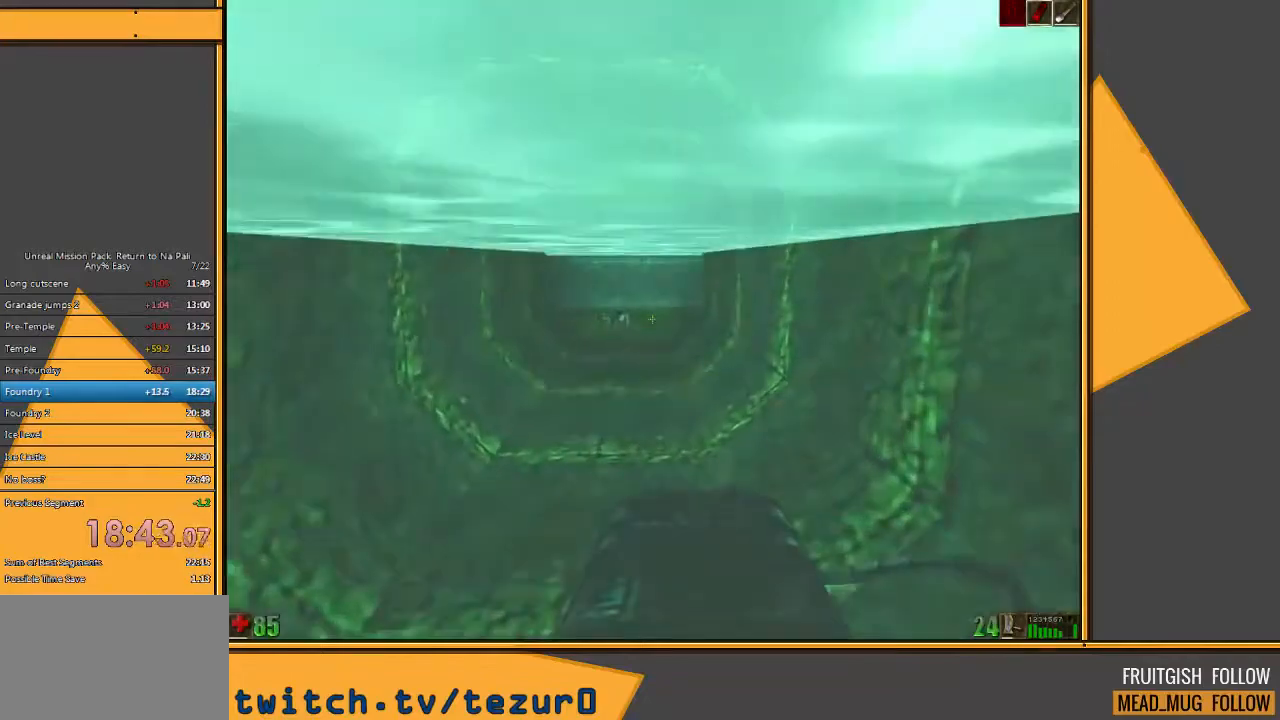
{"keys": ["w"], "mouse": [], "events": []}
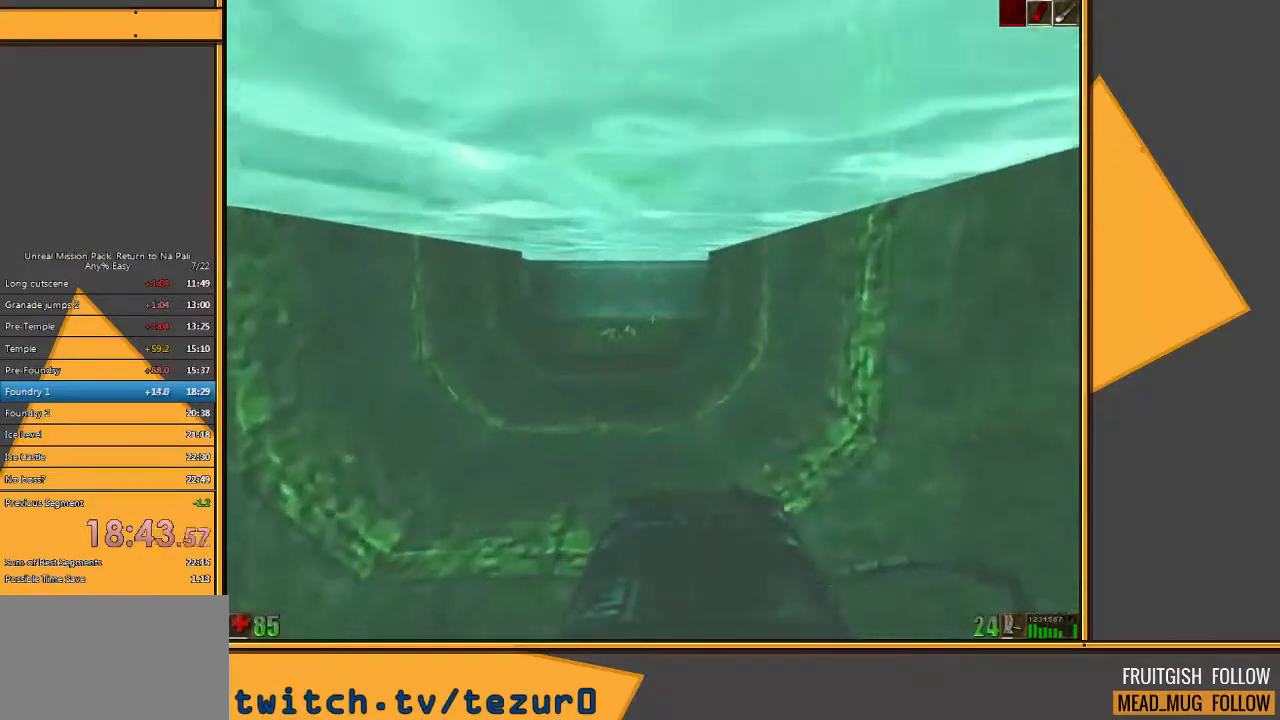
{"keys": ["w"], "mouse": [], "events": [[300, "a", "down"], [333, "a", "up"]]}
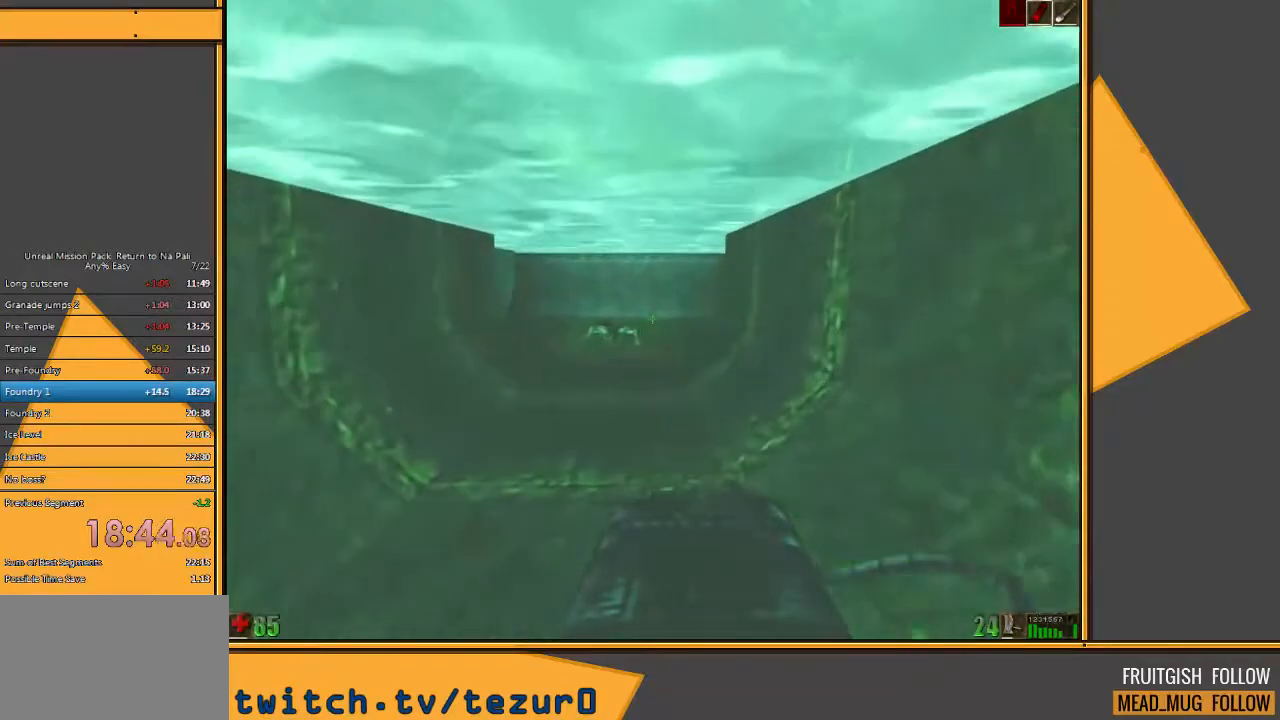
{"keys": ["w"], "mouse": [], "events": [[17, "space", "down"], [217, "space", "up"]]}
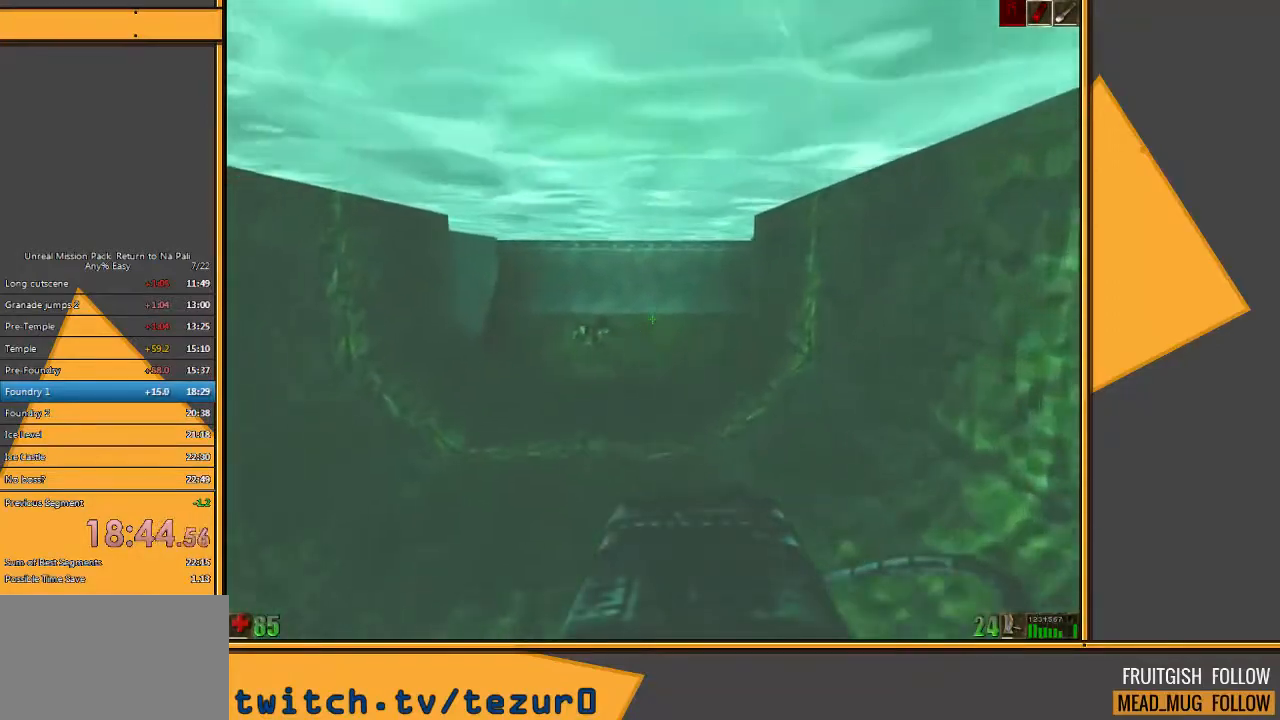
{"keys": ["w"], "mouse": [], "events": [[217, "space", "down"], [417, "space", "up"]]}
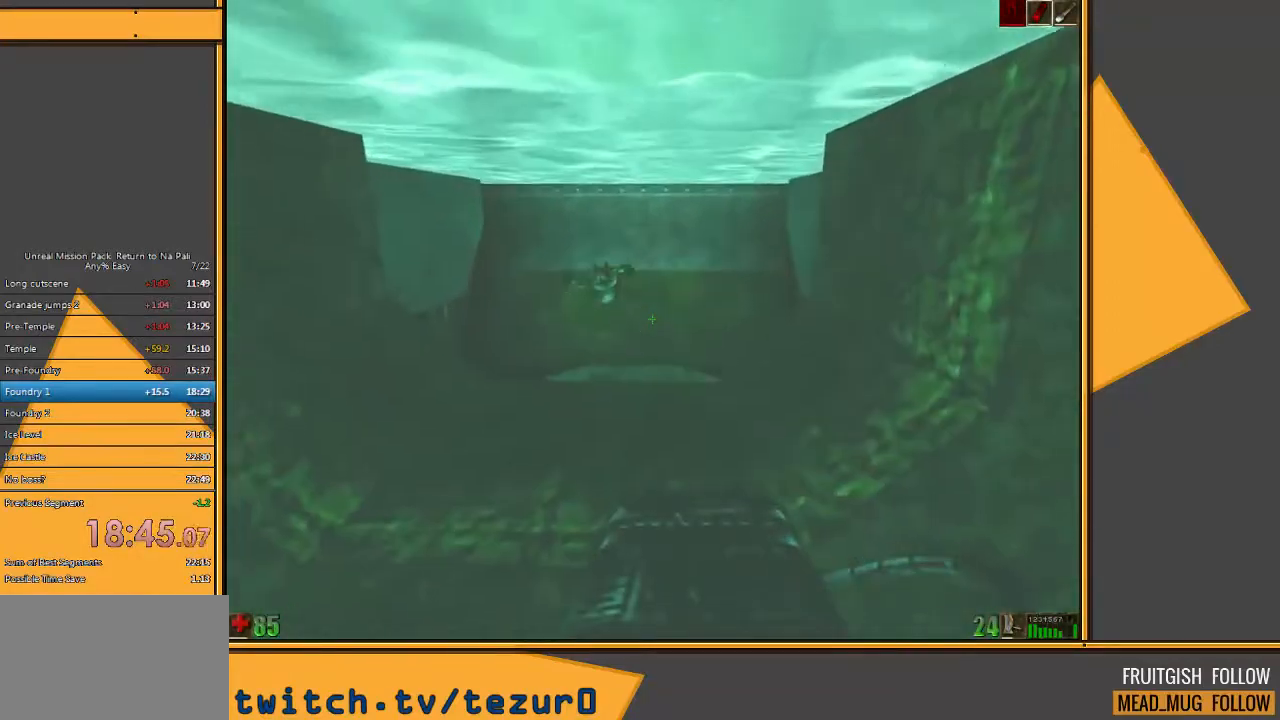
{"keys": ["d", "w"], "mouse": [], "events": [[433, "d", "down"]]}
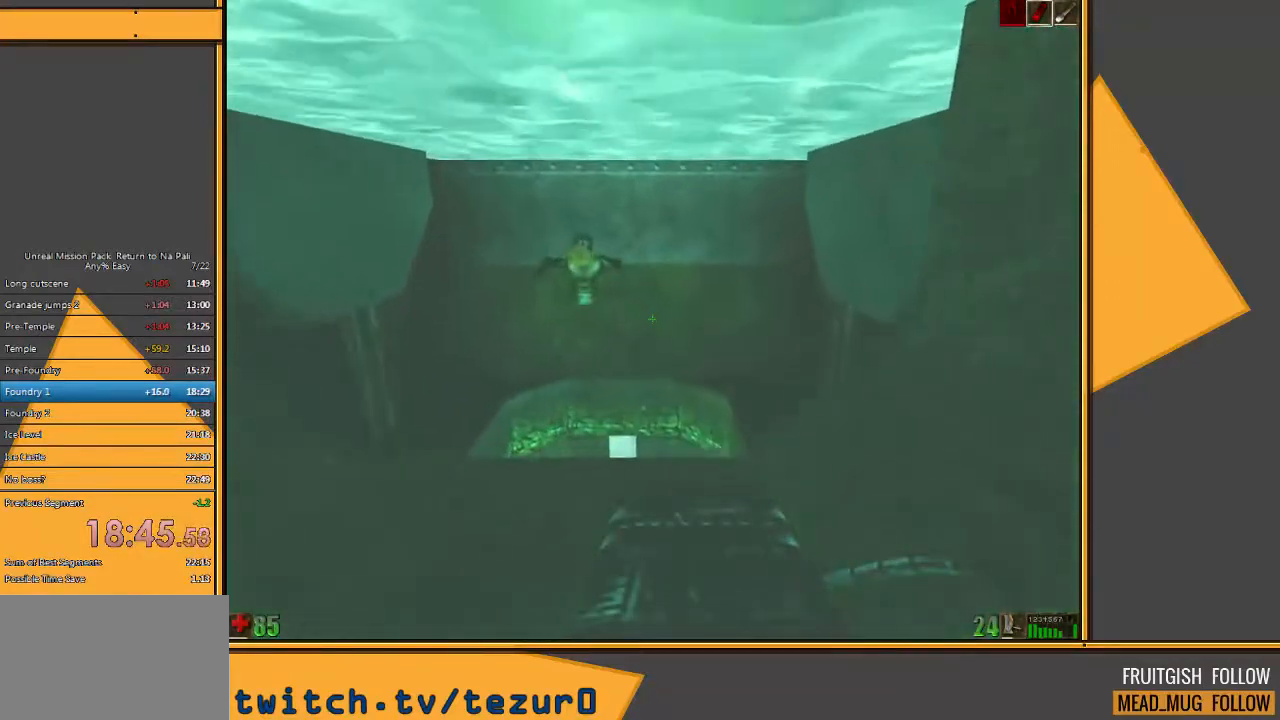
{"keys": ["w"], "mouse": [], "events": [[367, "d", "up"]]}
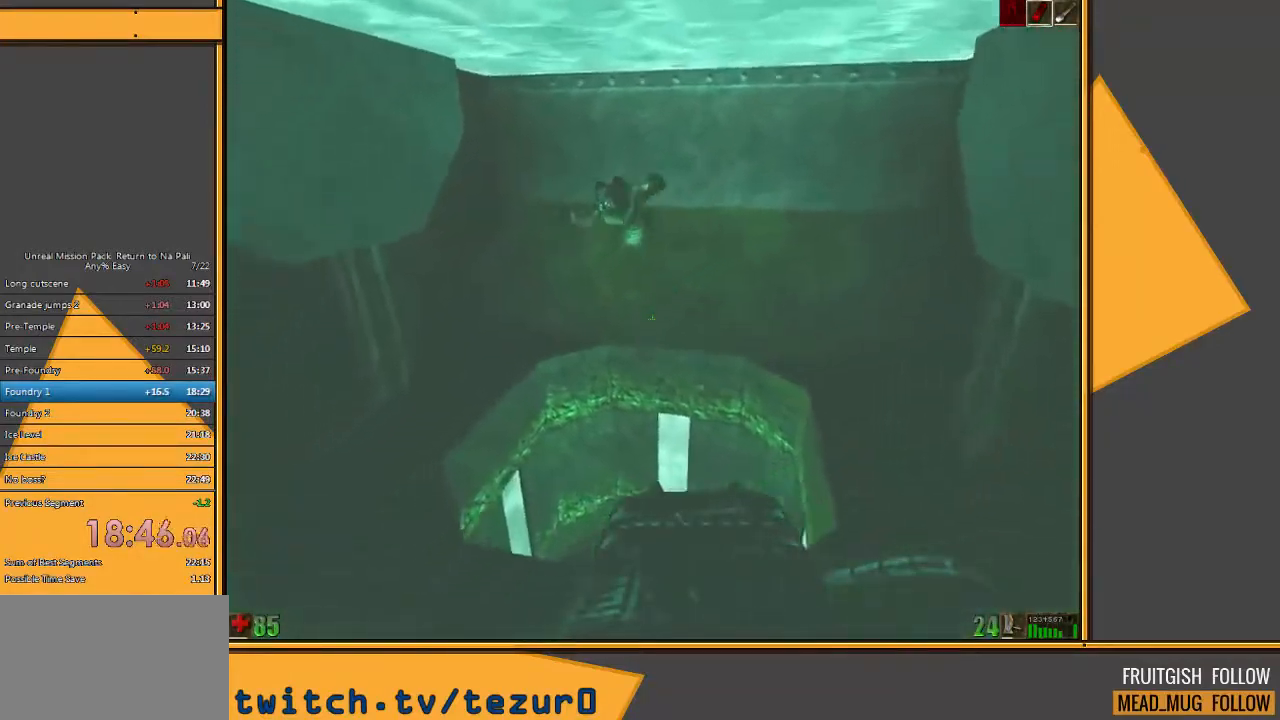
{"keys": ["w"], "mouse": [], "events": []}
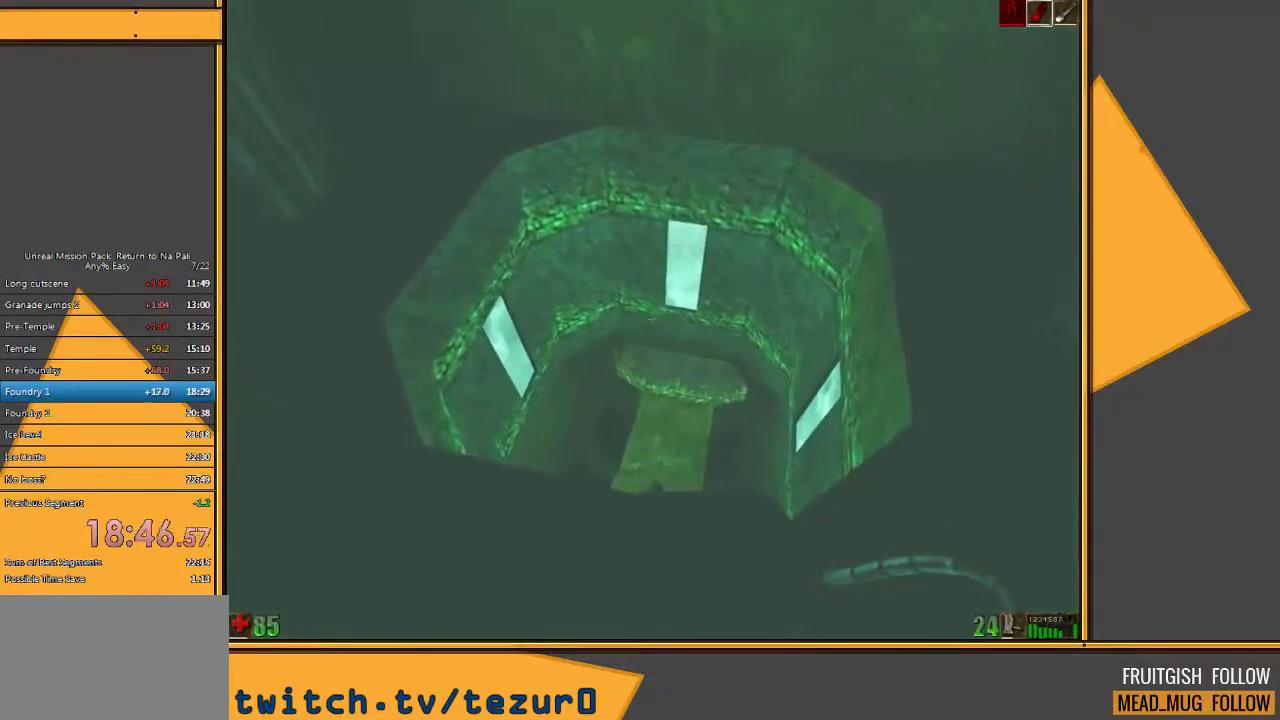
{"keys": ["w"], "mouse": [], "events": []}